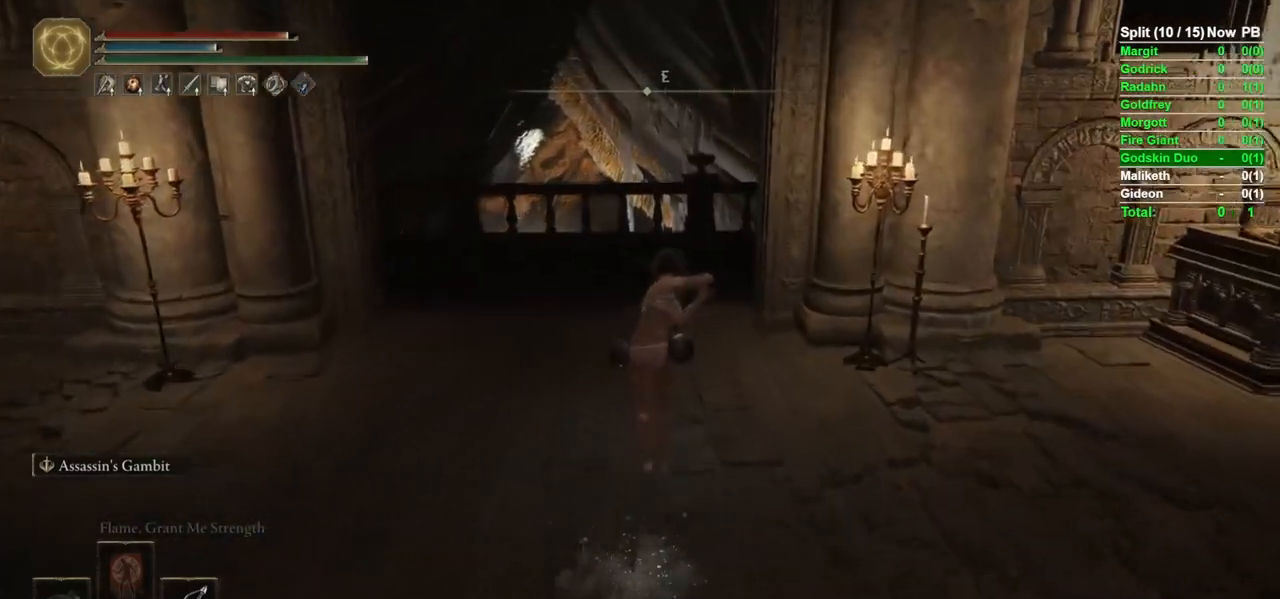
Gameplay with a controller (Xbox layout); each line is a JSON object with the inputs held at the frame after it. "events" lists button and stick changes between this image and that frame as [ms after this image, input, new state], when the widget could be followed in between.
{"buttons": ["B", "L1"], "left_stick": "up", "right_stick": "down", "events": [[67, "right_stick", "down-left"], [183, "right_stick", "center"], [467, "right_stick", "down"]]}
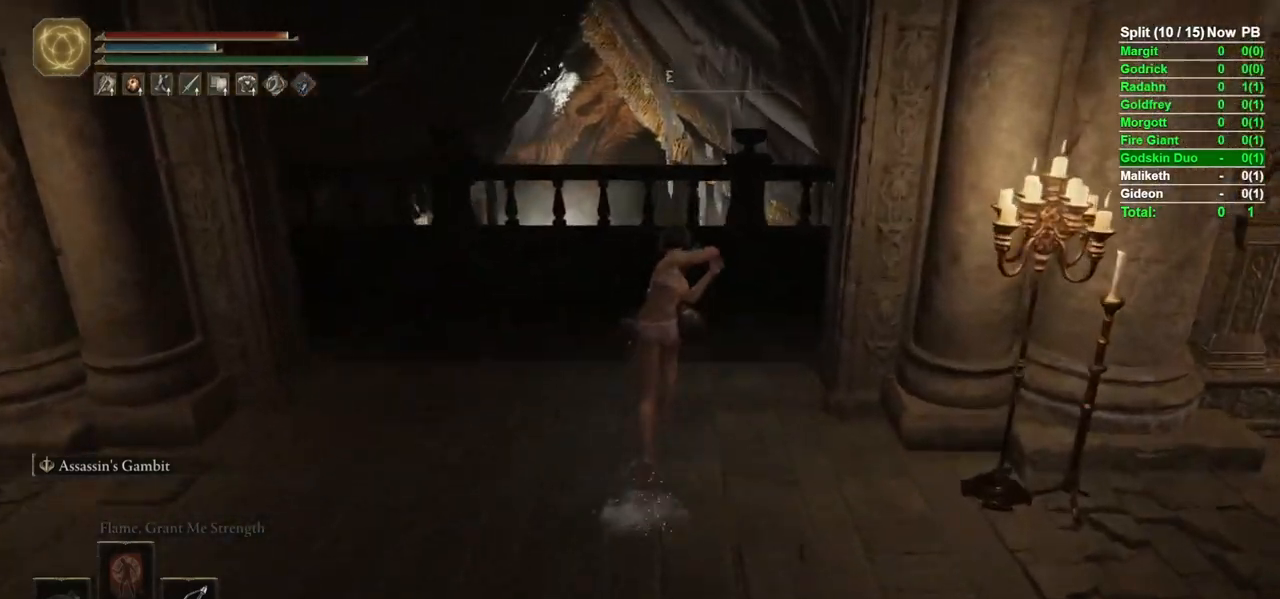
{"buttons": ["B"], "left_stick": "up", "right_stick": "center", "events": [[33, "right_stick", "center"], [333, "A", "down"], [383, "L1", "up"], [450, "A", "up"]]}
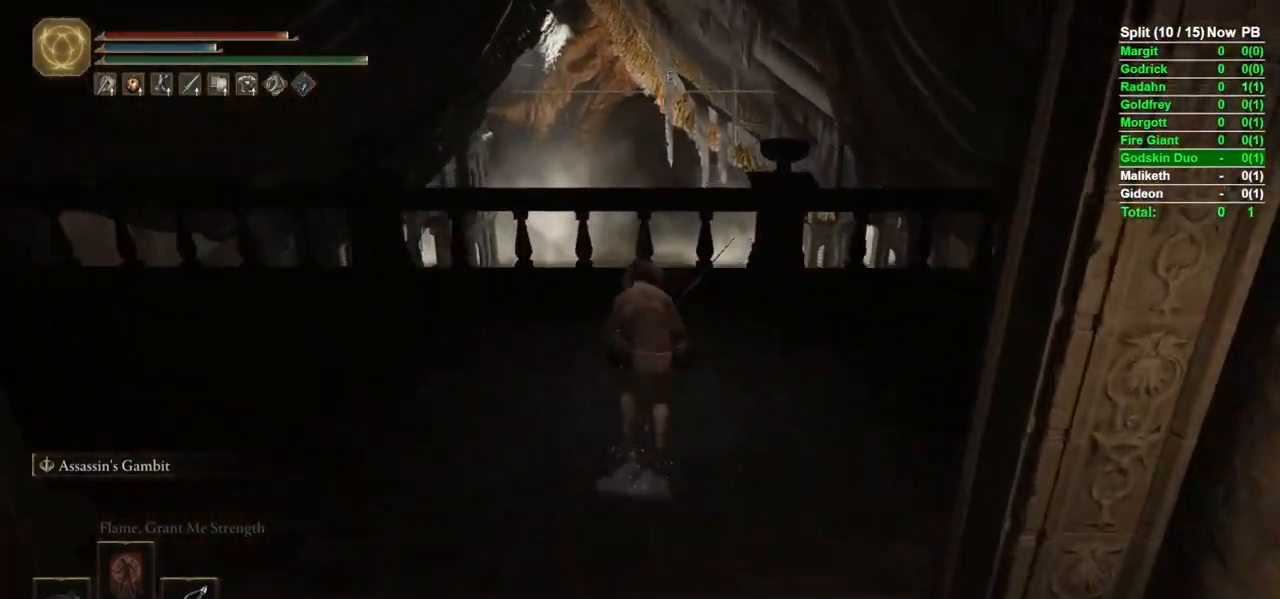
{"buttons": ["B"], "left_stick": "up", "right_stick": "down", "events": [[333, "right_stick", "down"]]}
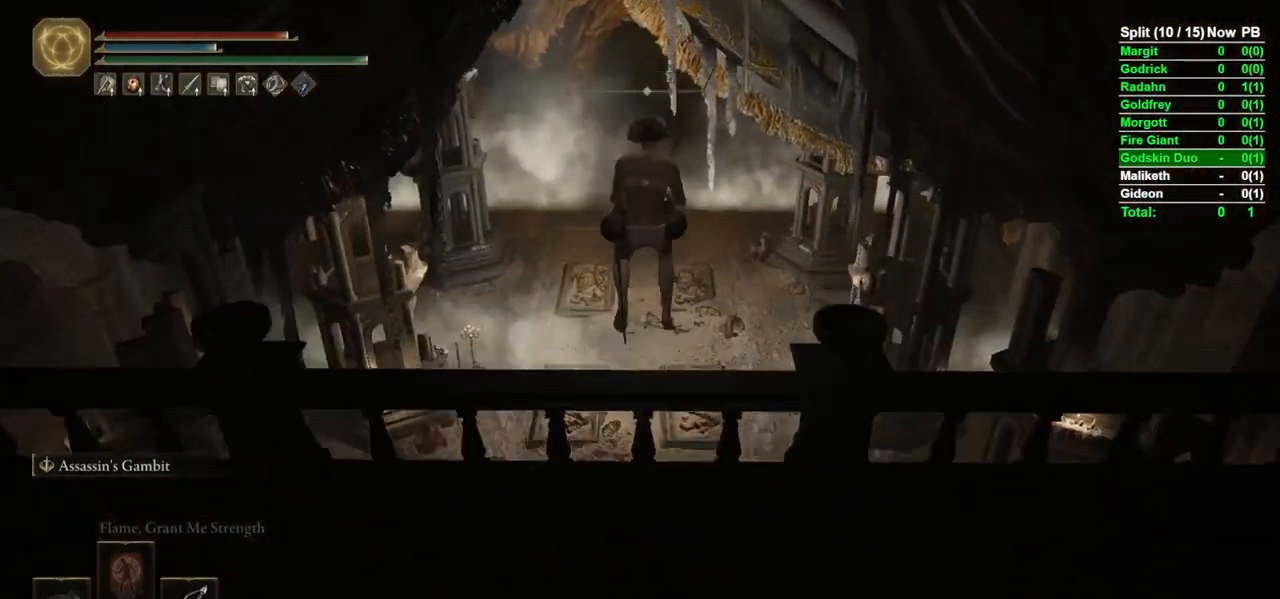
{"buttons": ["B", "R1"], "left_stick": "up", "right_stick": "center", "events": [[117, "right_stick", "center"], [483, "R1", "down"]]}
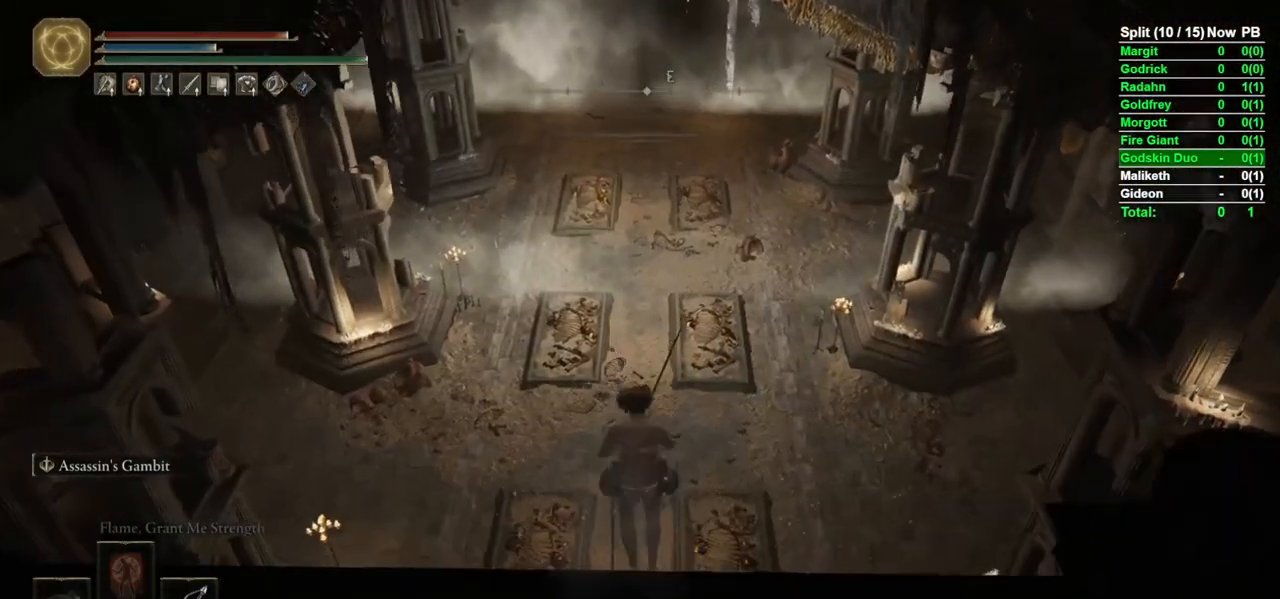
{"buttons": ["B"], "left_stick": "up", "right_stick": "up", "events": [[83, "R1", "up"], [333, "right_stick", "up"]]}
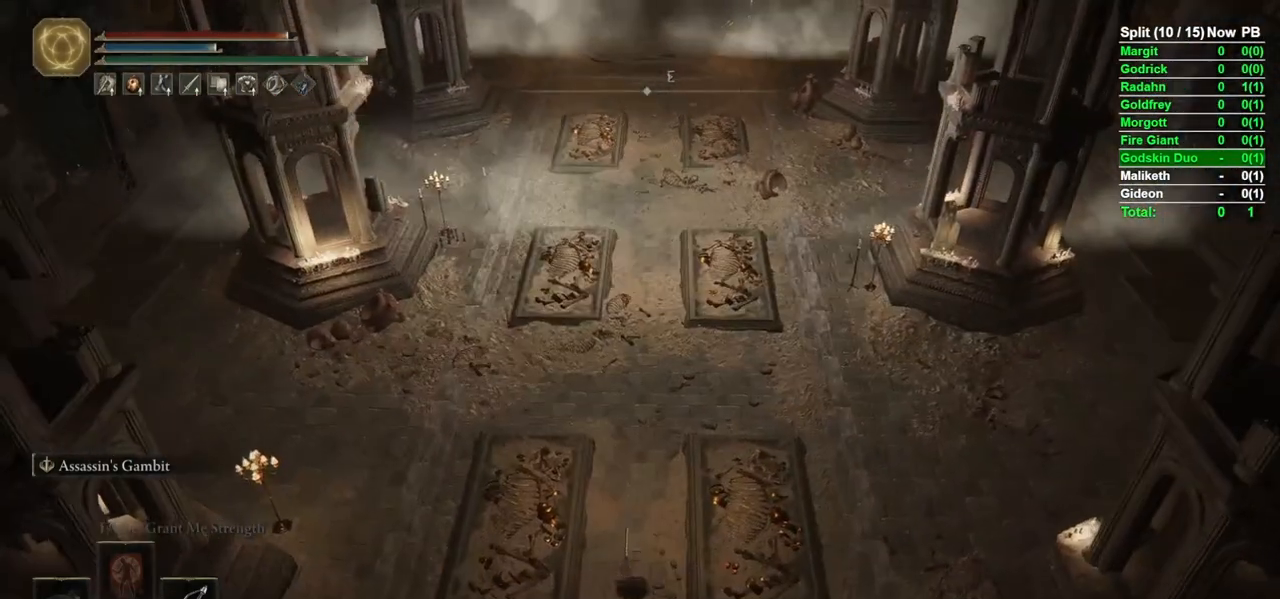
{"buttons": ["B"], "left_stick": "up", "right_stick": "center", "events": [[183, "right_stick", "center"]]}
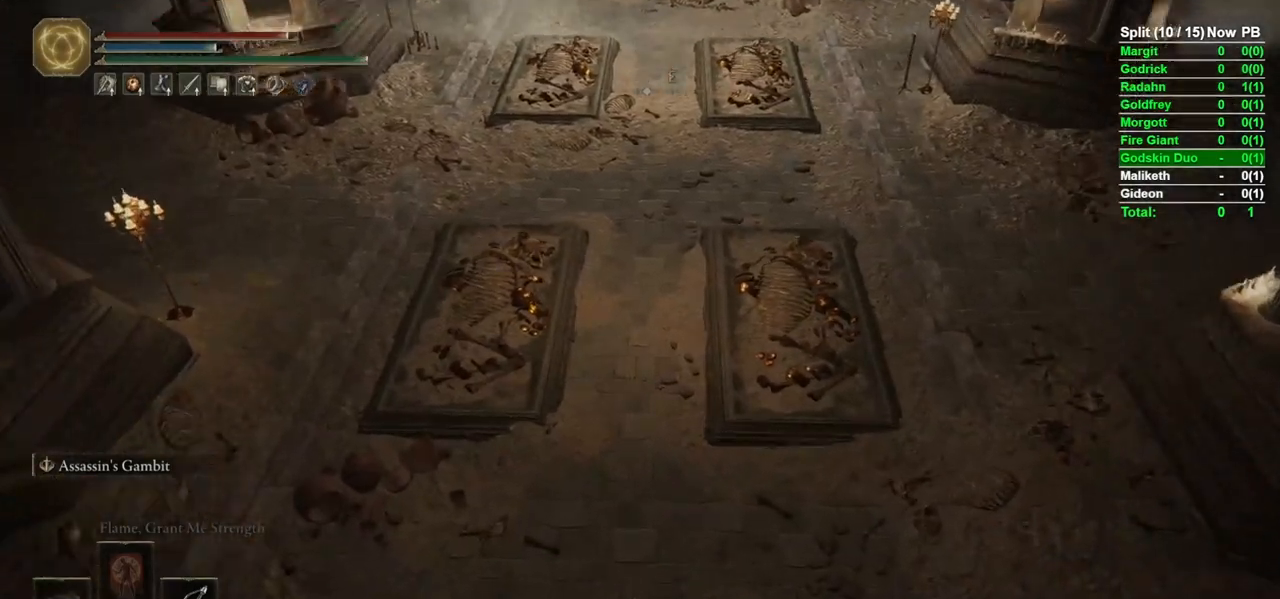
{"buttons": ["B"], "left_stick": "up", "right_stick": "center", "events": [[333, "L2", "down"], [467, "L2", "up"]]}
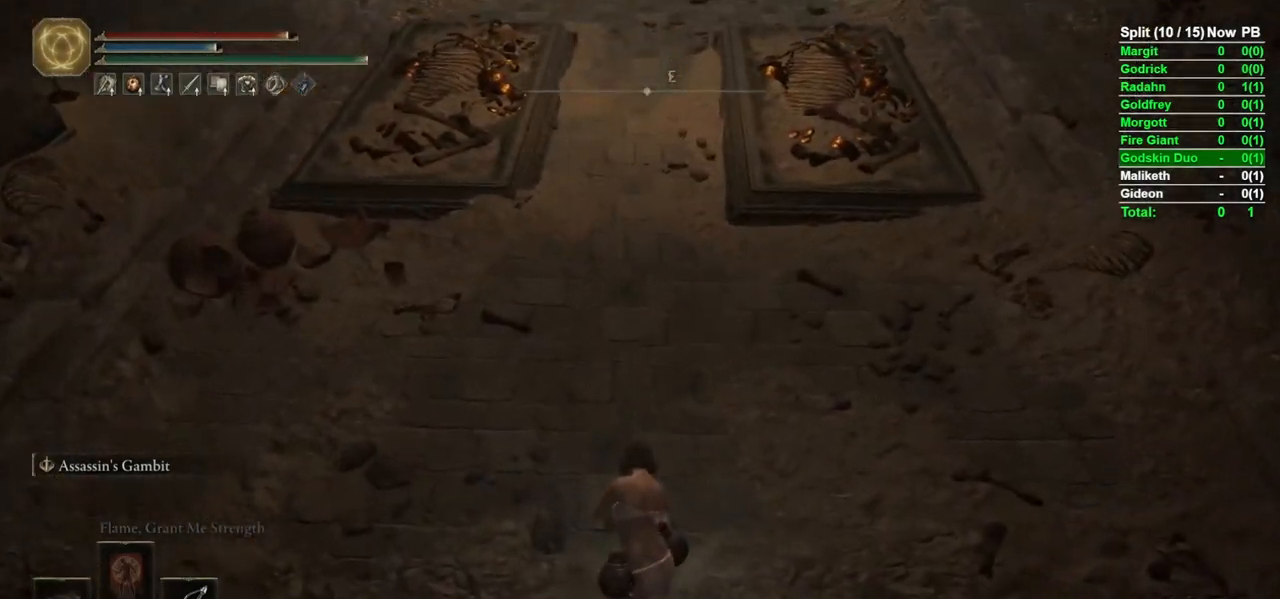
{"buttons": ["B"], "left_stick": "up", "right_stick": "center", "events": [[67, "right_stick", "up"], [217, "right_stick", "center"]]}
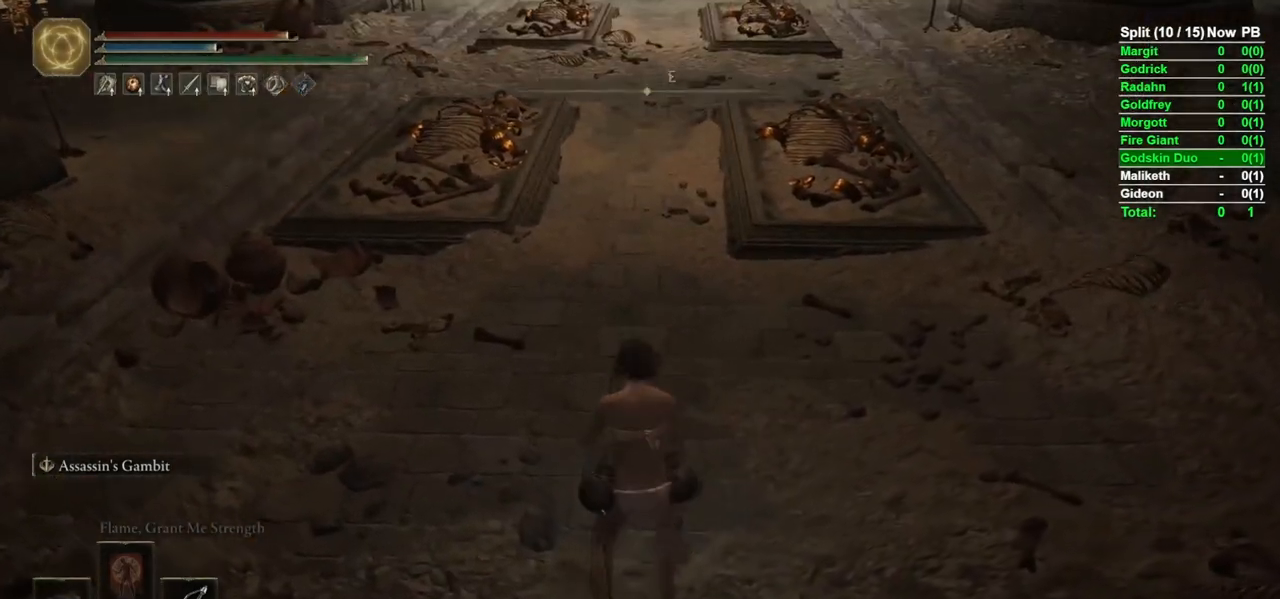
{"buttons": [], "left_stick": "up", "right_stick": "up", "events": [[100, "DPAD_DOWN", "down"], [167, "DPAD_DOWN", "up"], [217, "DPAD_DOWN", "down"], [233, "B", "up"], [300, "DPAD_DOWN", "up"], [433, "right_stick", "up"]]}
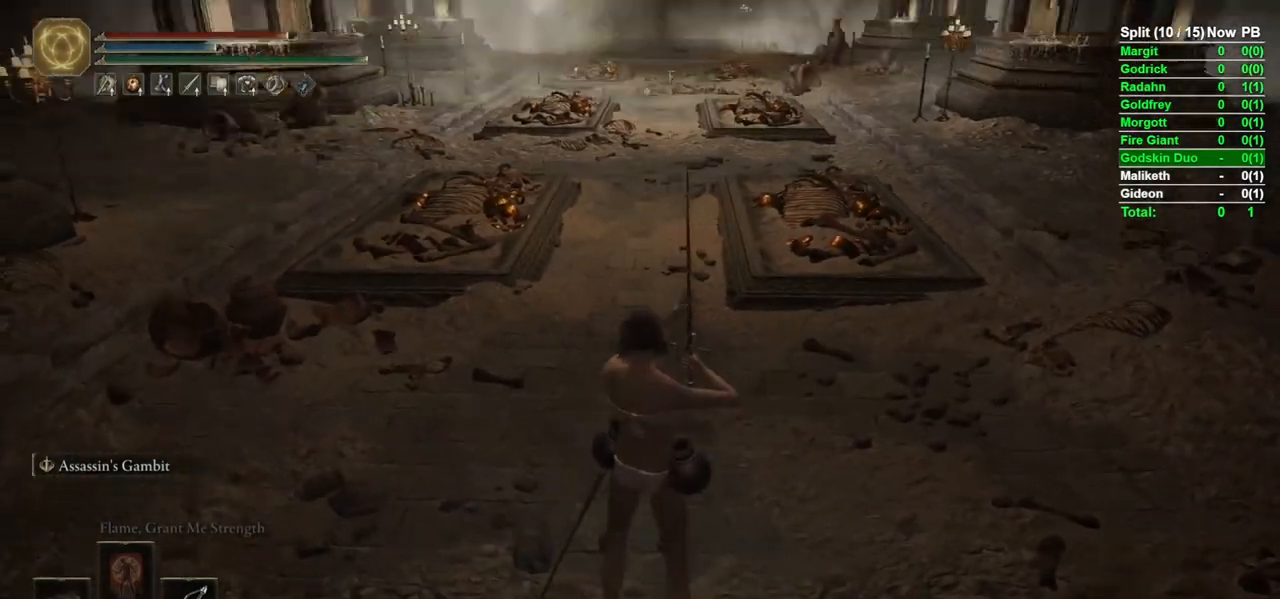
{"buttons": ["B"], "left_stick": "up", "right_stick": "center", "events": [[83, "right_stick", "center"], [200, "B", "down"]]}
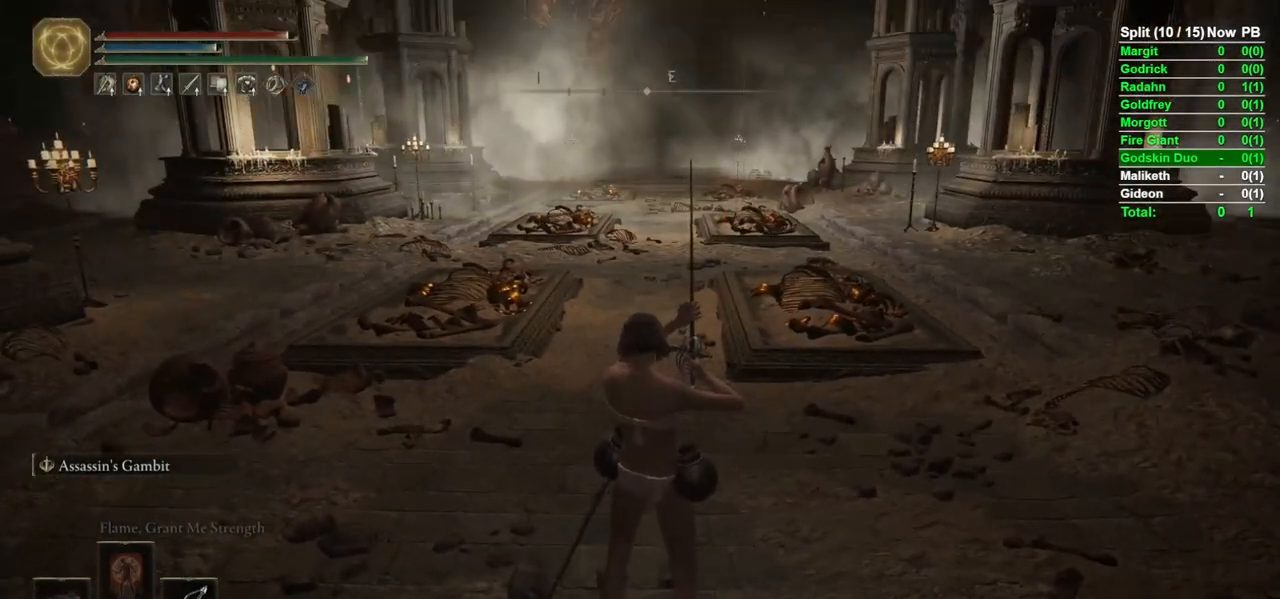
{"buttons": ["B"], "left_stick": "up", "right_stick": "center", "events": []}
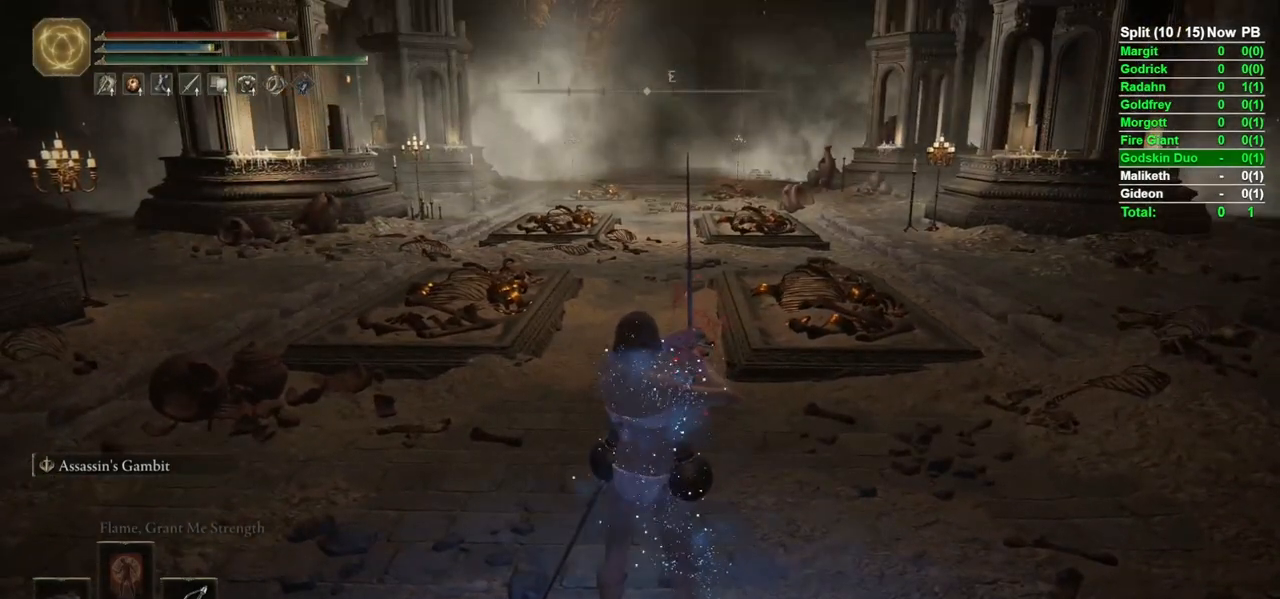
{"buttons": ["B"], "left_stick": "up", "right_stick": "center", "events": [[167, "right_stick", "up"], [233, "right_stick", "center"]]}
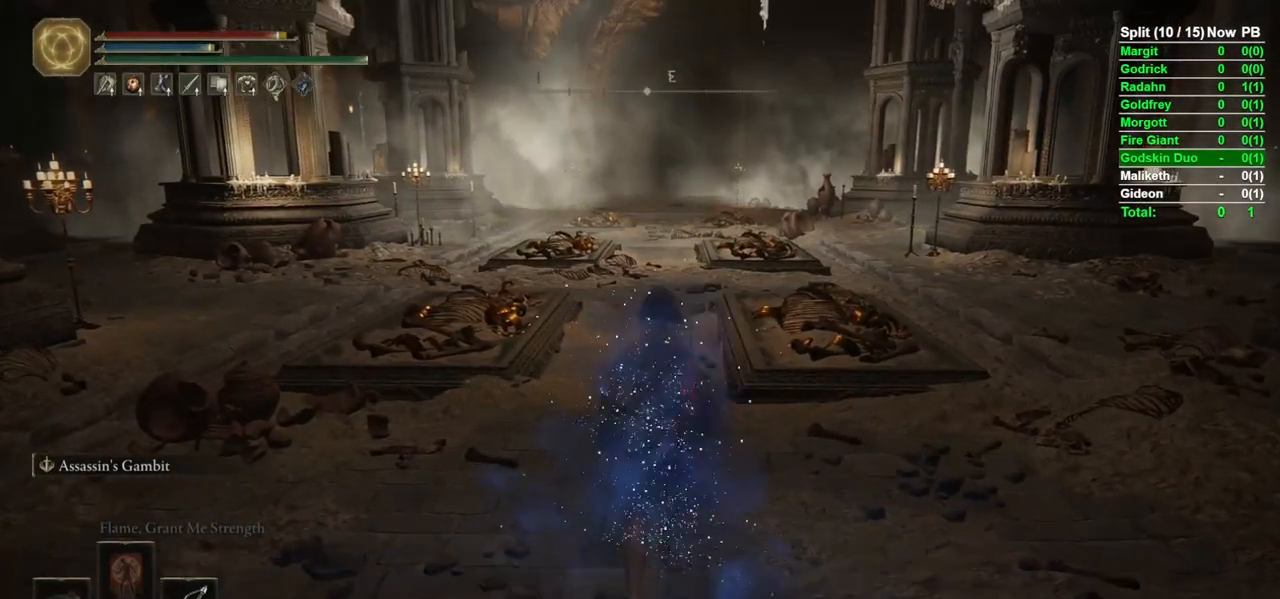
{"buttons": ["B"], "left_stick": "up", "right_stick": "center", "events": []}
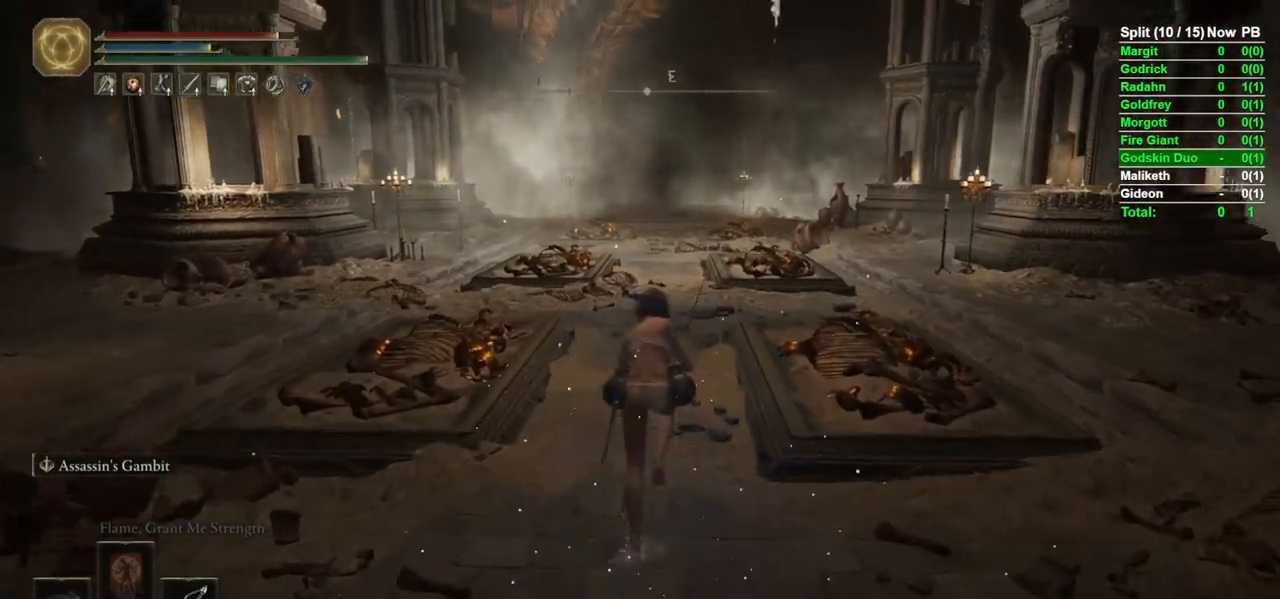
{"buttons": ["B"], "left_stick": "up", "right_stick": "center", "events": [[283, "right_stick", "down"], [400, "right_stick", "center"]]}
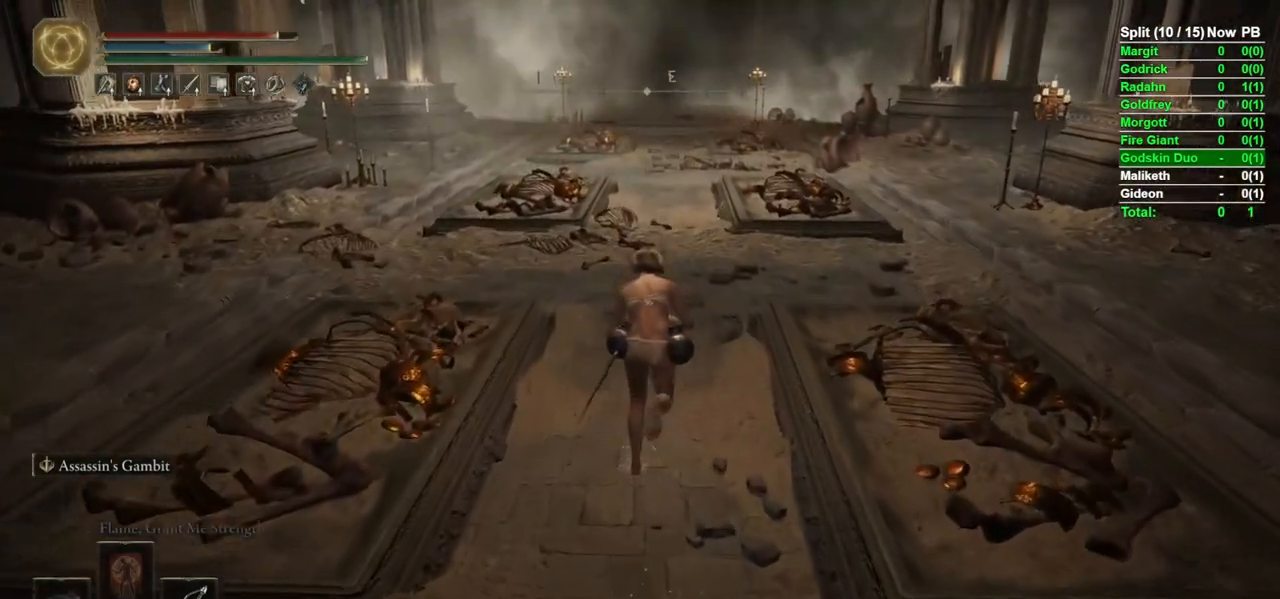
{"buttons": ["B"], "left_stick": "up", "right_stick": "center", "events": []}
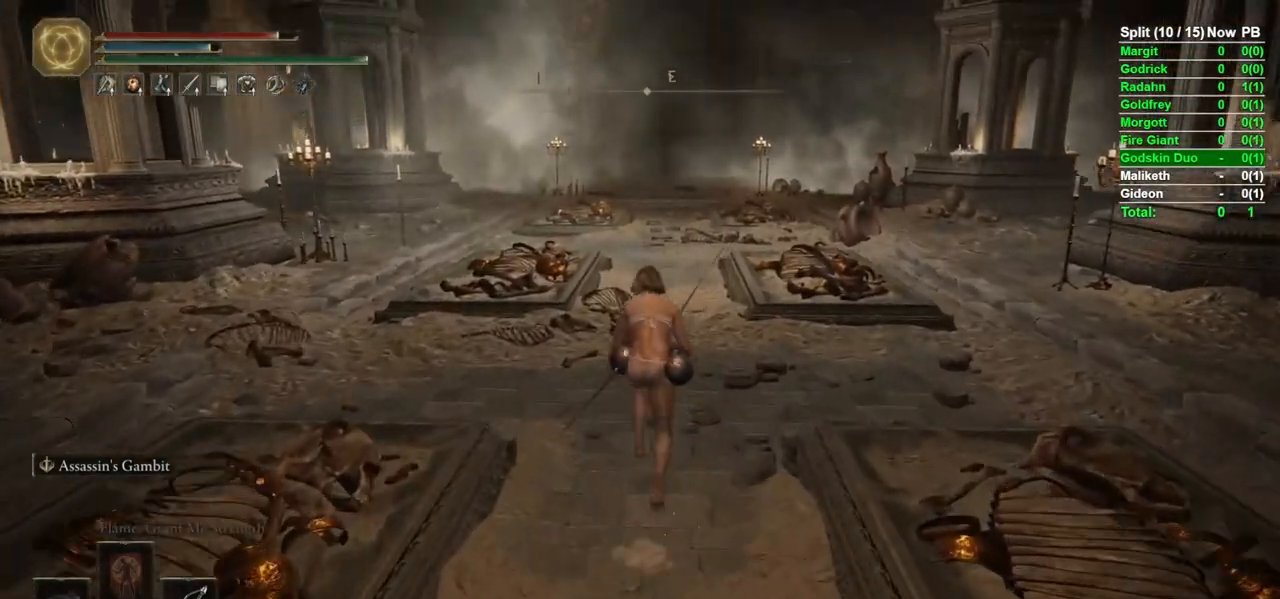
{"buttons": [], "left_stick": "up", "right_stick": "center", "events": [[433, "B", "up"]]}
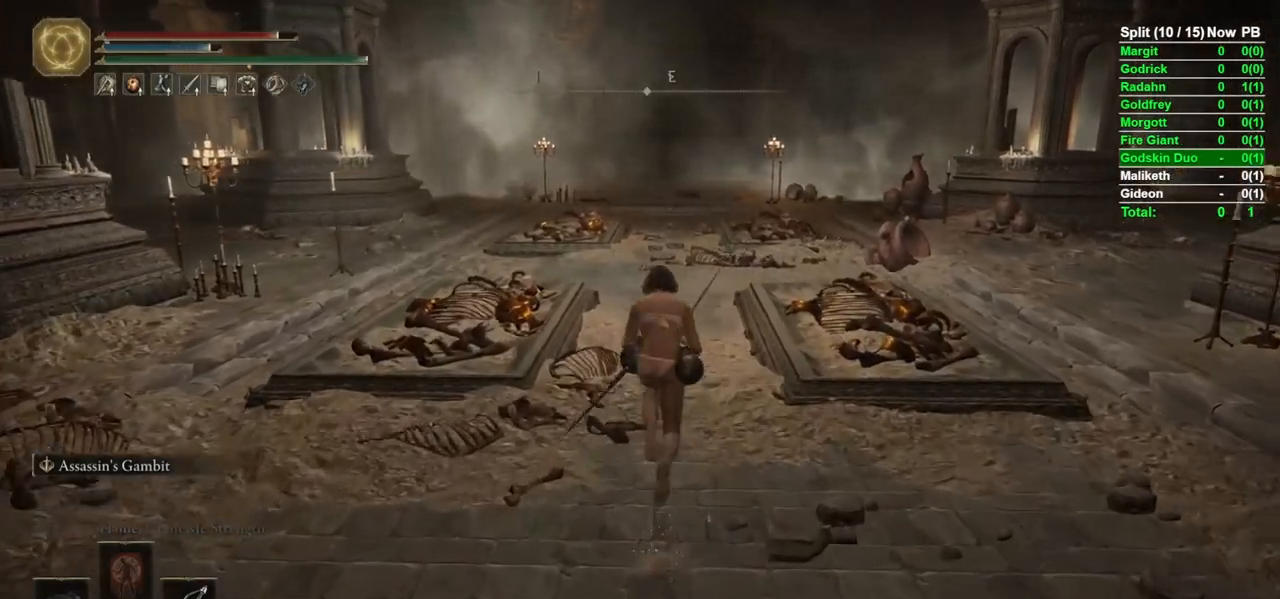
{"buttons": [], "left_stick": "up", "right_stick": "center", "events": [[100, "right_stick", "up"], [217, "right_stick", "center"]]}
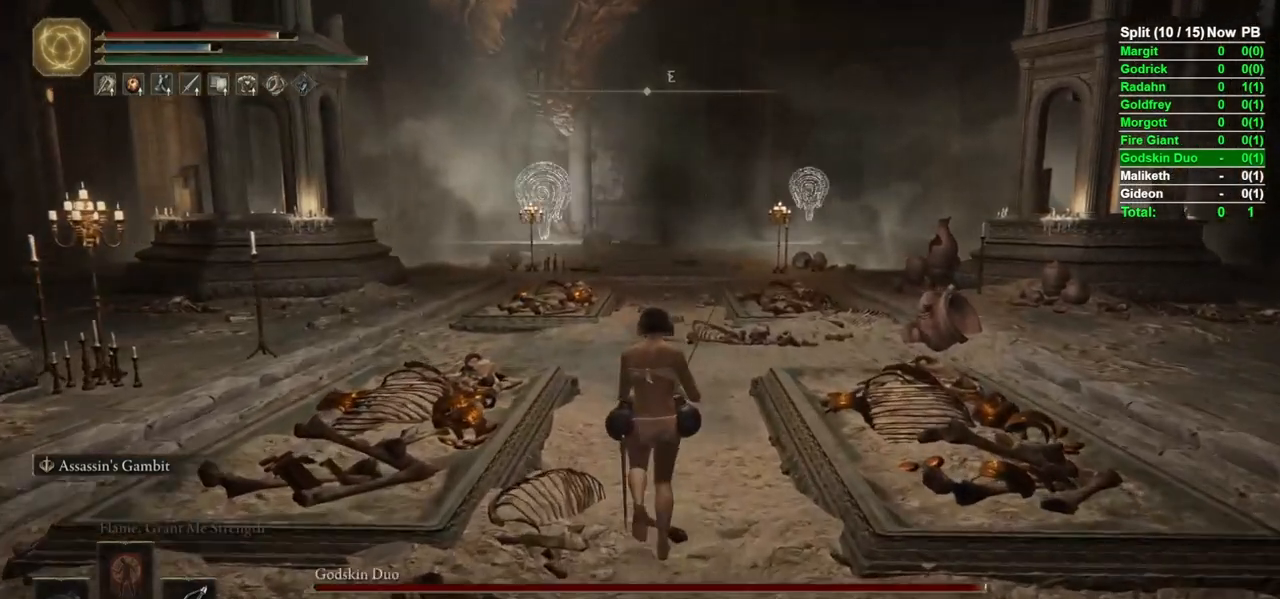
{"buttons": ["B"], "left_stick": "down", "right_stick": "center", "events": [[33, "B", "down"], [33, "left_stick", "right"], [117, "left_stick", "down"], [300, "right_stick", "up"], [400, "right_stick", "center"]]}
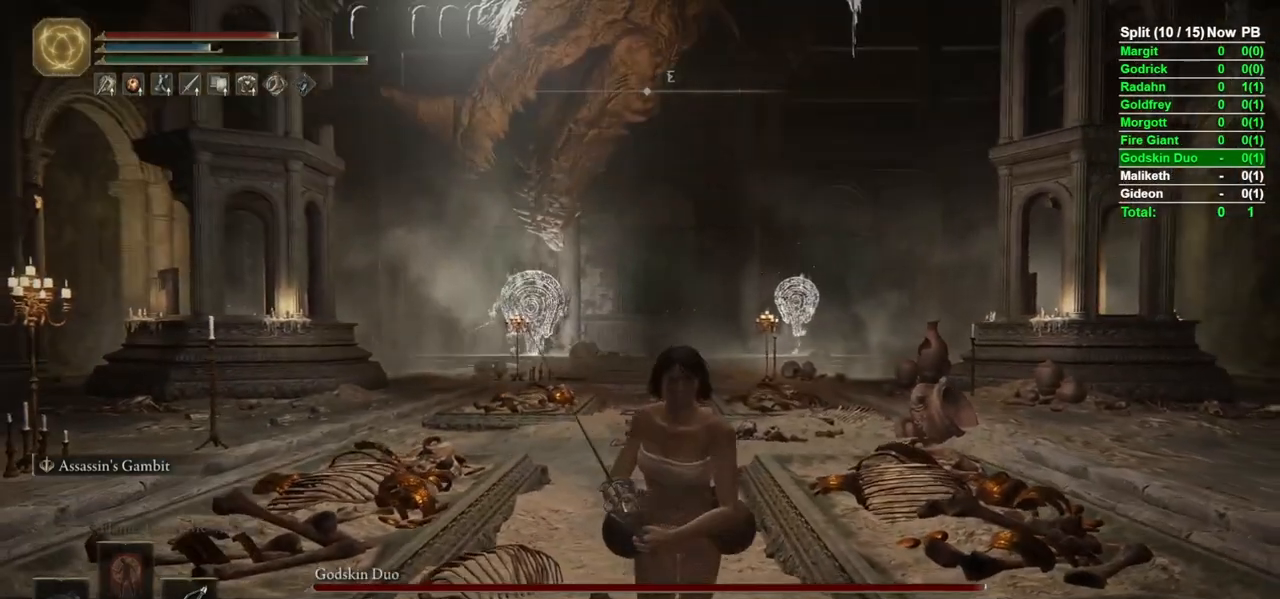
{"buttons": ["B"], "left_stick": "down", "right_stick": "center", "events": [[250, "right_stick", "down"], [383, "right_stick", "center"]]}
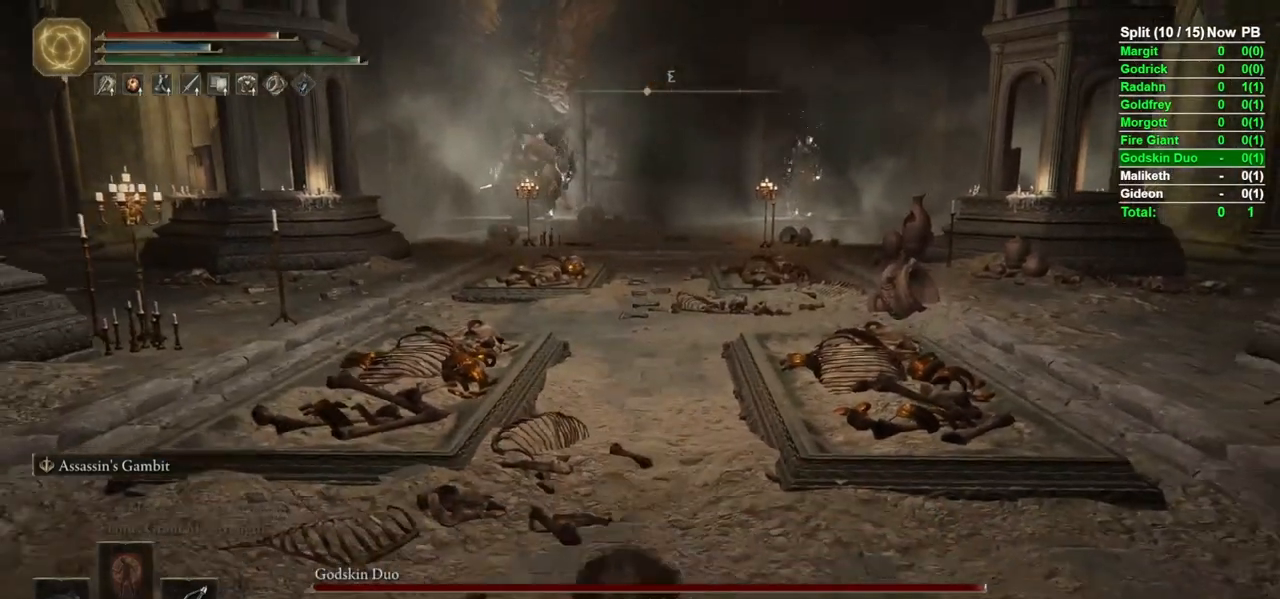
{"buttons": [], "left_stick": "down", "right_stick": "center", "events": [[17, "B", "up"]]}
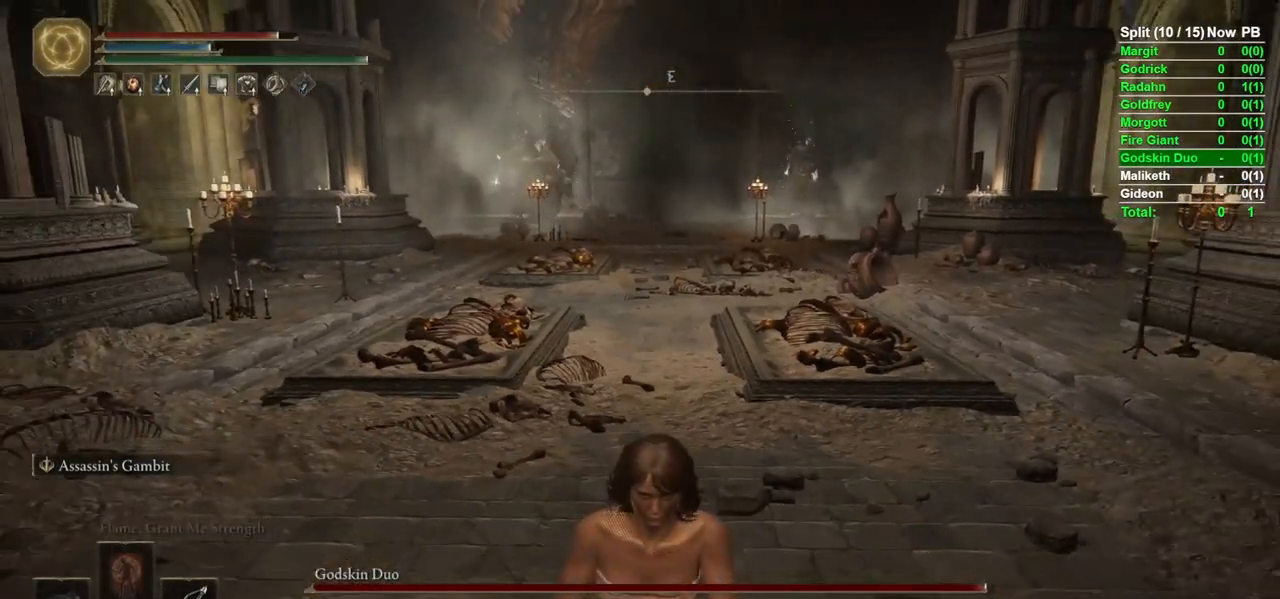
{"buttons": [], "left_stick": "center", "right_stick": "center", "events": [[117, "left_stick", "center"], [317, "left_stick", "up"], [350, "right_stick", "up"], [433, "left_stick", "center"], [500, "right_stick", "center"]]}
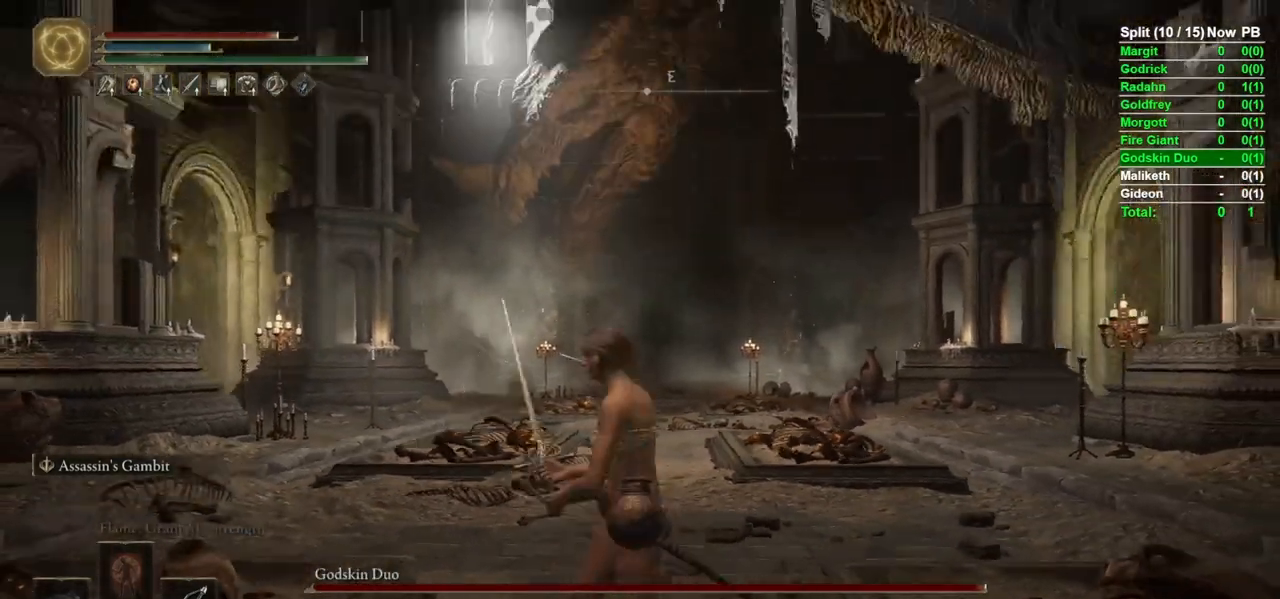
{"buttons": [], "left_stick": "center", "right_stick": "center", "events": [[200, "right_stick", "up"], [367, "right_stick", "center"]]}
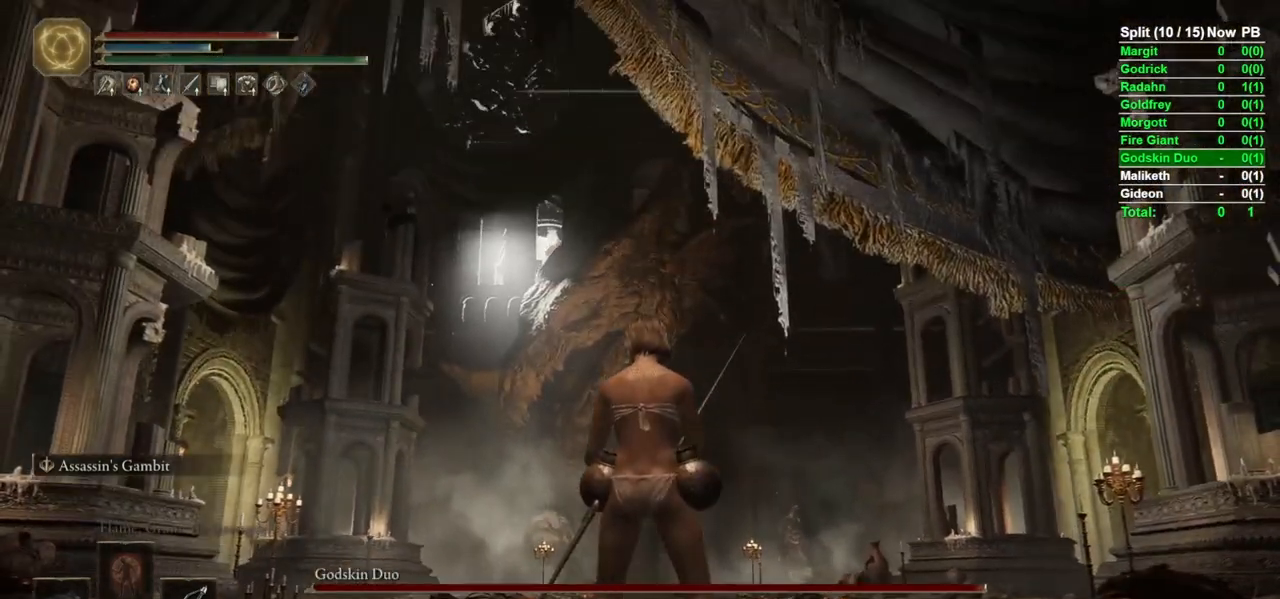
{"buttons": [], "left_stick": "center", "right_stick": "center", "events": [[33, "right_stick", "up"], [150, "right_stick", "center"], [283, "right_stick", "up"], [450, "right_stick", "center"]]}
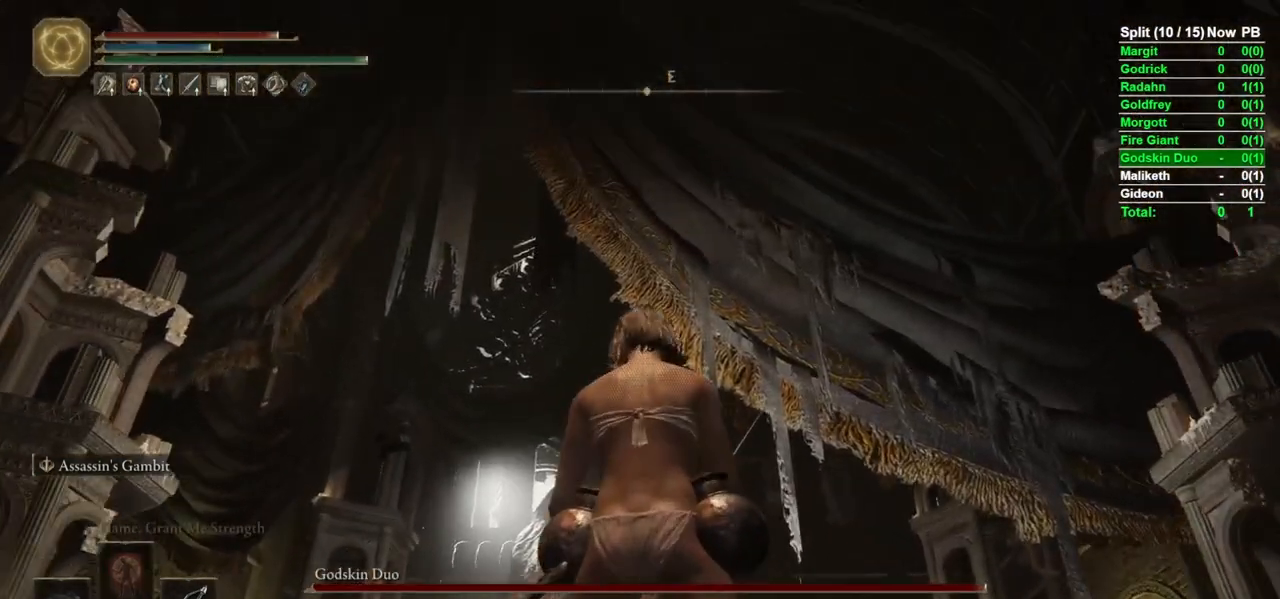
{"buttons": [], "left_stick": "center", "right_stick": "center", "events": []}
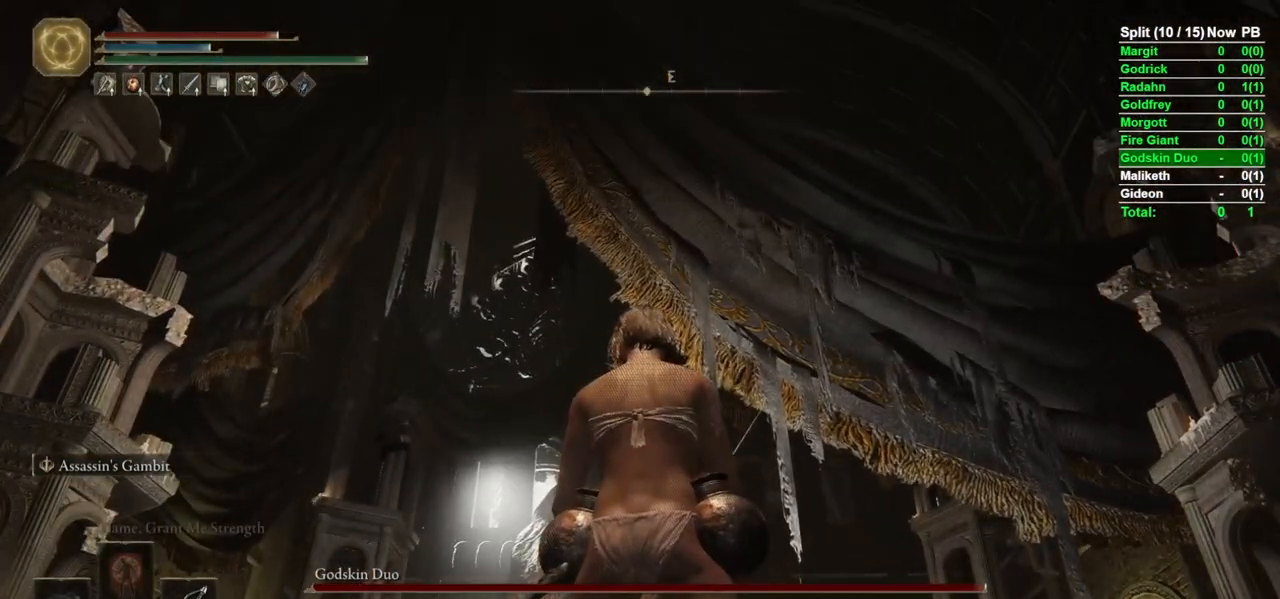
{"buttons": [], "left_stick": "center", "right_stick": "center", "events": []}
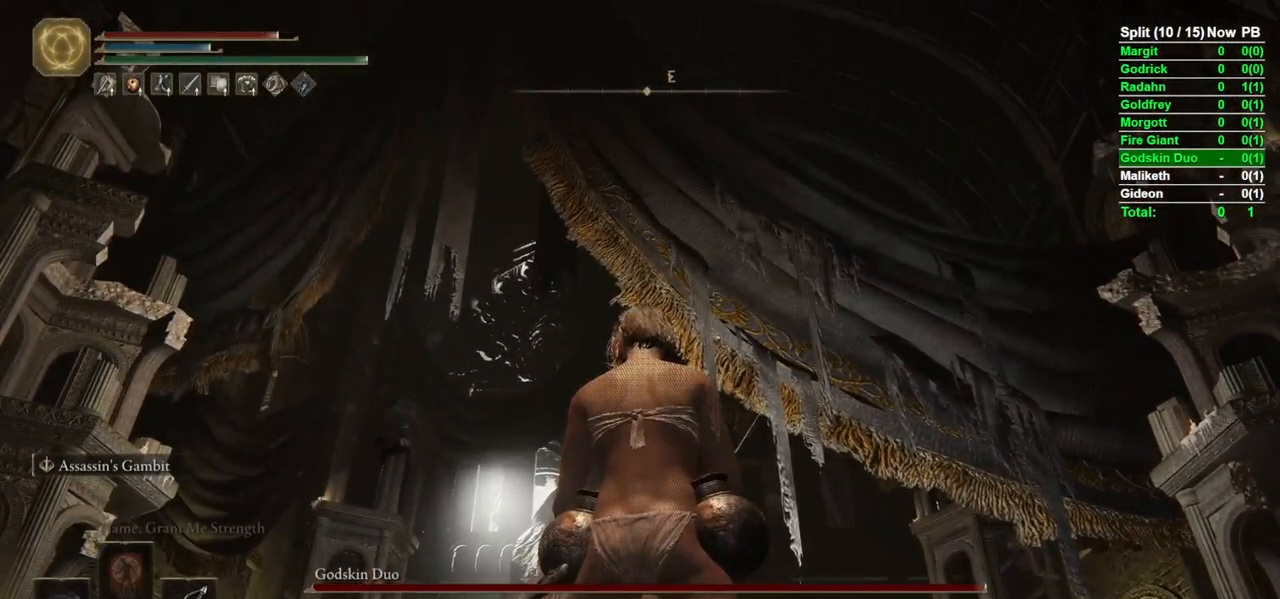
{"buttons": [], "left_stick": "center", "right_stick": "center", "events": [[283, "X", "down"], [350, "X", "up"]]}
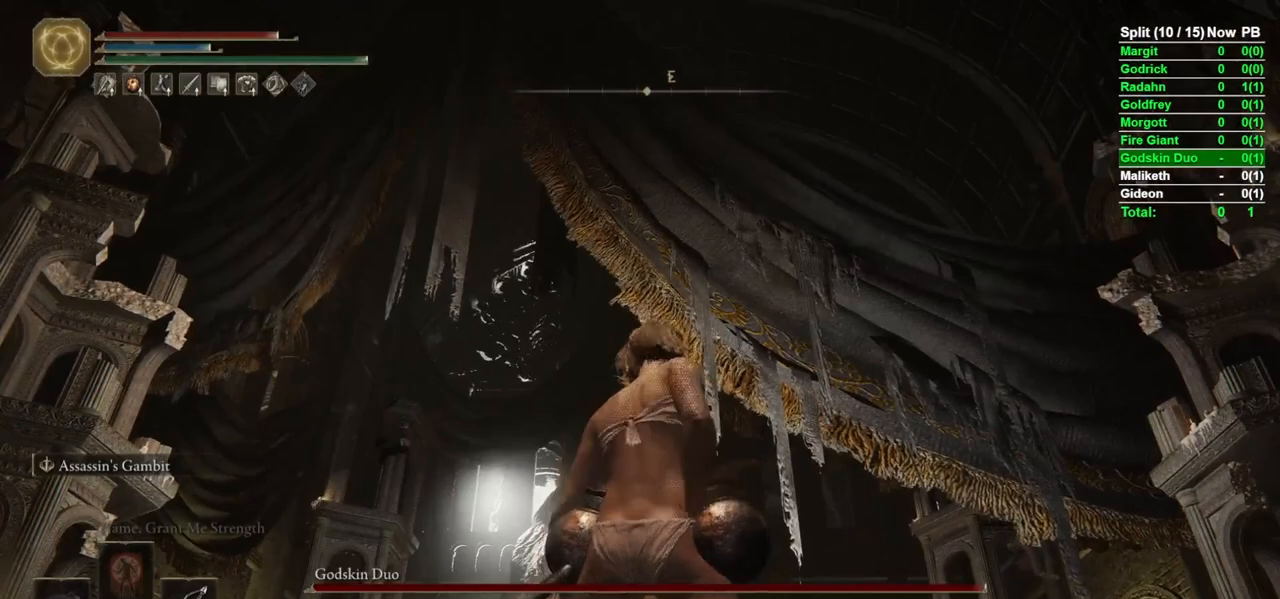
{"buttons": [], "left_stick": "center", "right_stick": "center", "events": []}